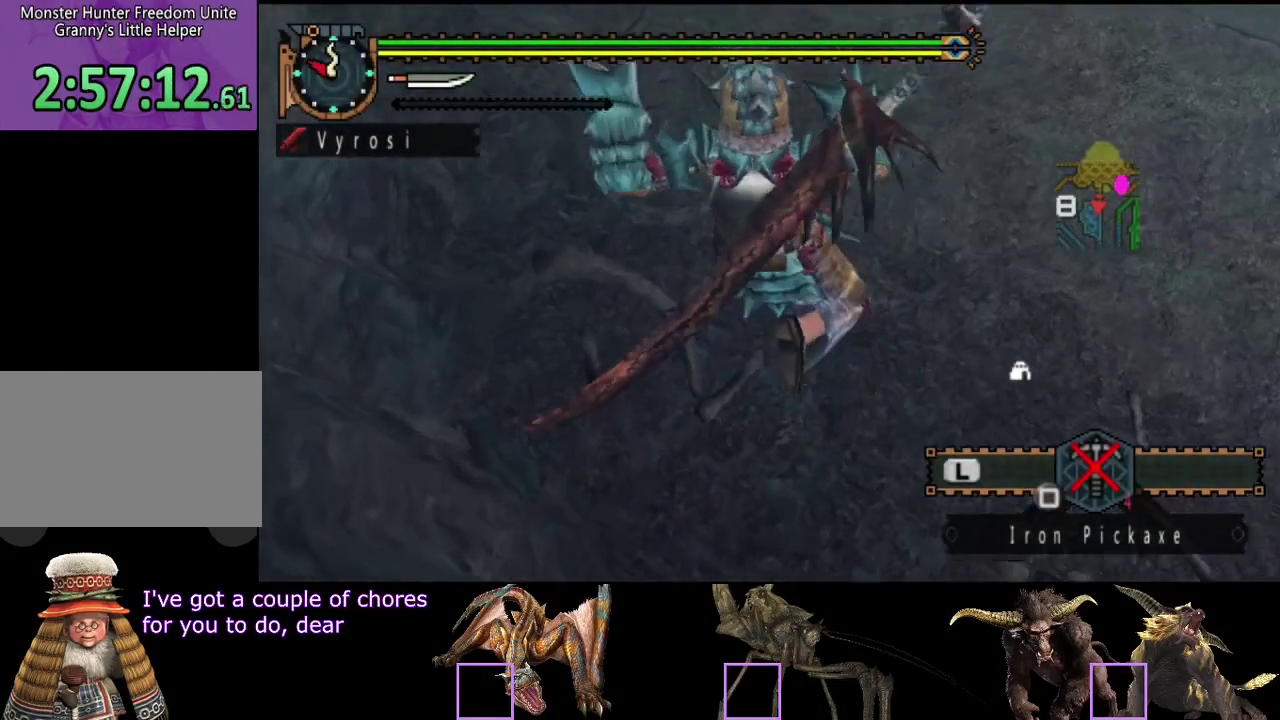
Gameplay with a controller (PlayStation layout); each line is a JSON object with the inputs held at the frame after it. "events" lists button and stick changes between this image and that frame as [ms after this image, input, new state], when the widget could be followed in between. Not read: L3 R3.
{"buttons": ["L2", "R2"], "left_stick": "up", "right_stick": "center", "events": [[17, "L2", "down"]]}
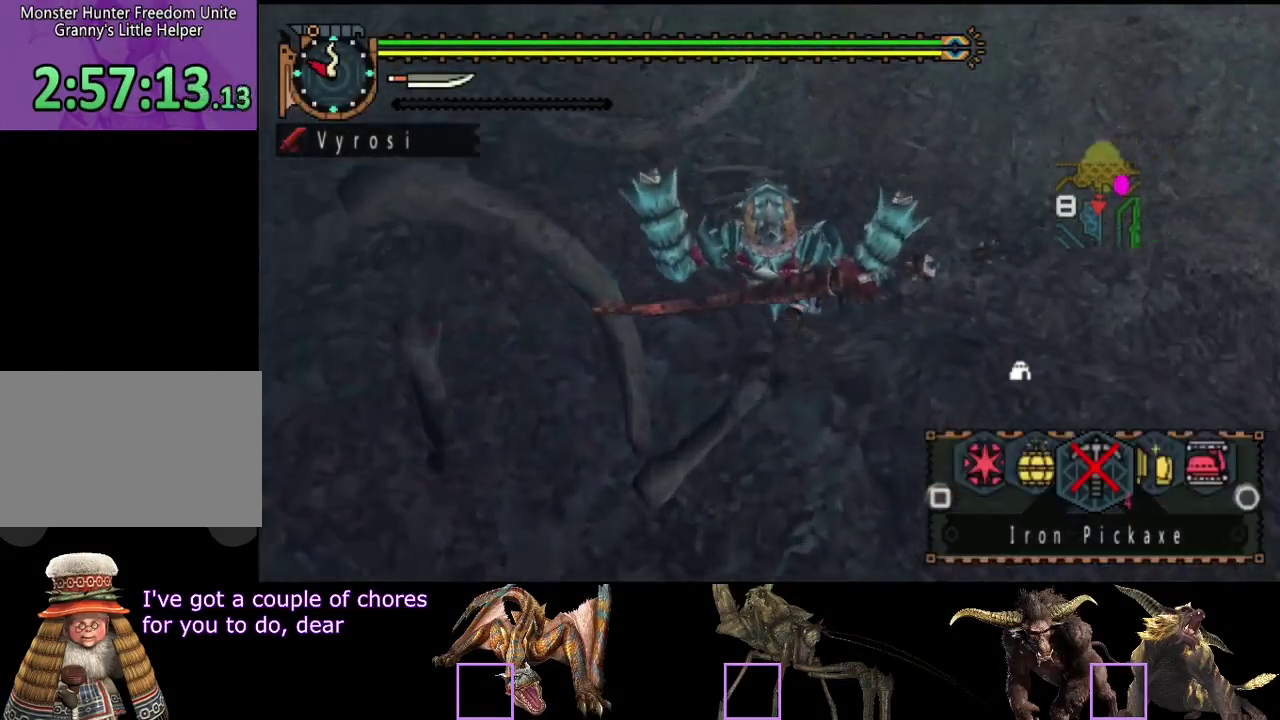
{"buttons": ["L2", "R2"], "left_stick": "up", "right_stick": "center", "events": []}
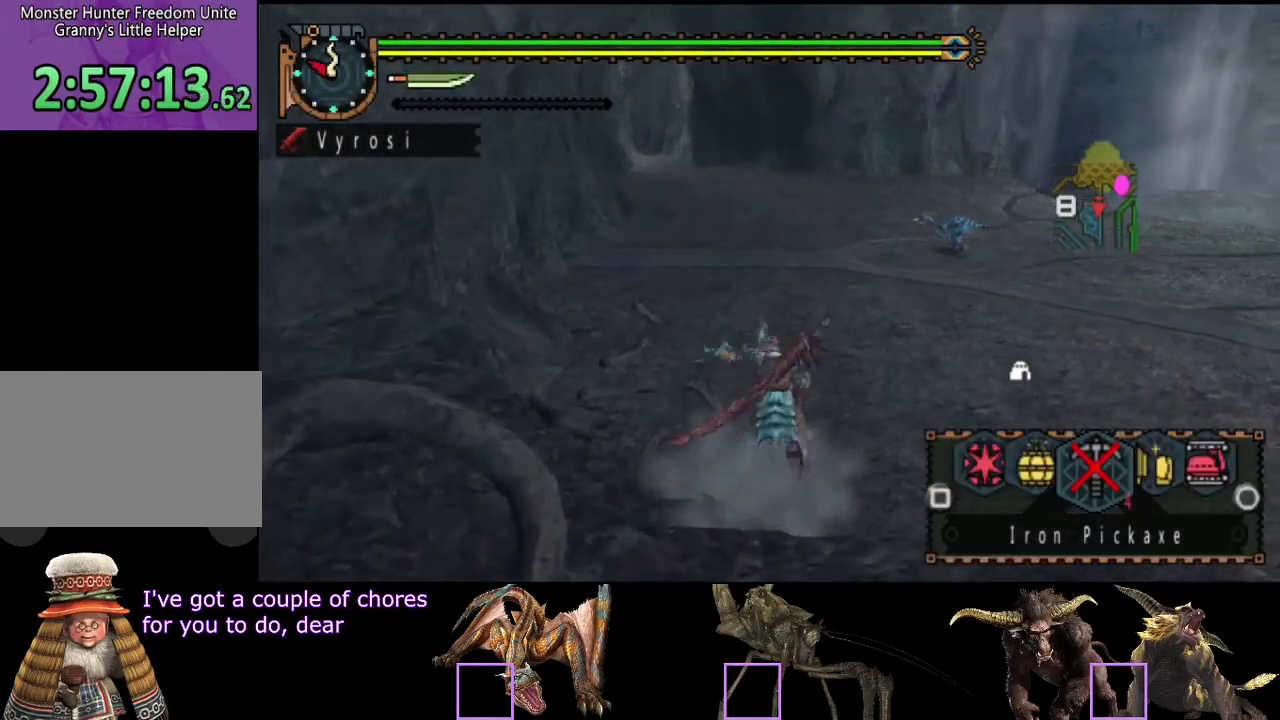
{"buttons": ["R2"], "left_stick": "up", "right_stick": "center", "events": [[167, "L2", "up"]]}
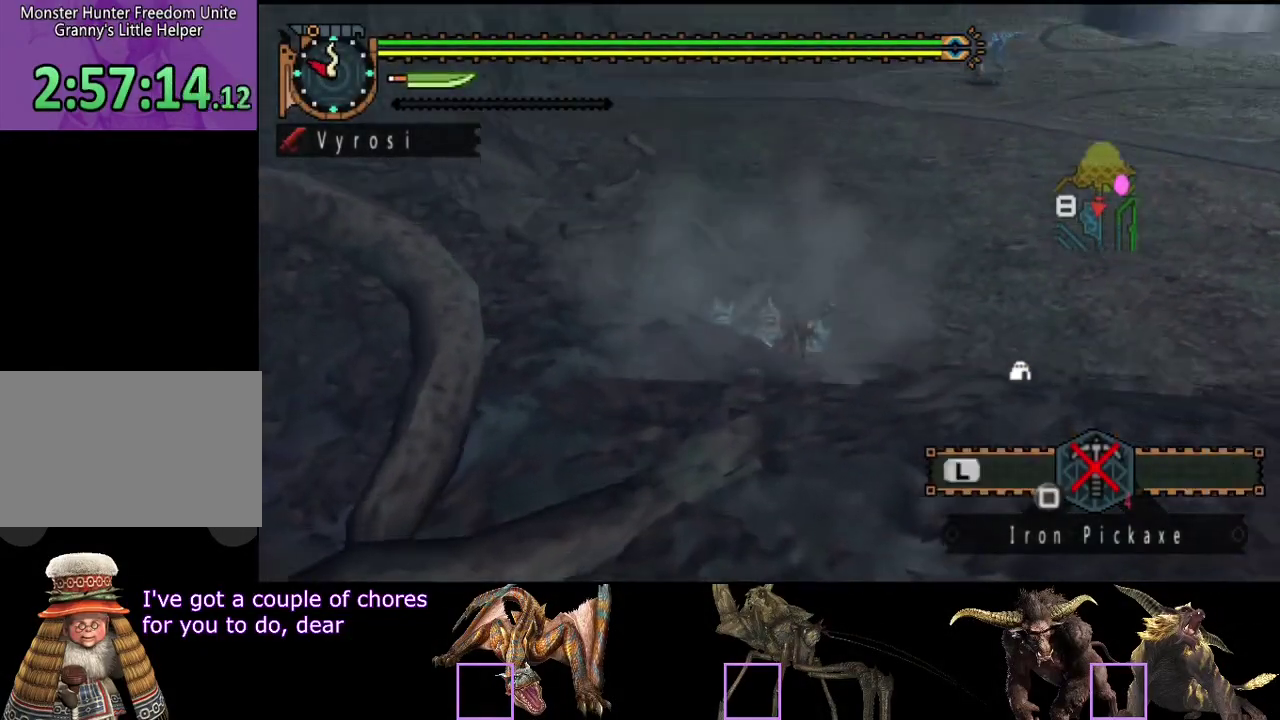
{"buttons": ["R2"], "left_stick": "up", "right_stick": "center", "events": [[133, "right_stick", "left"], [400, "right_stick", "center"]]}
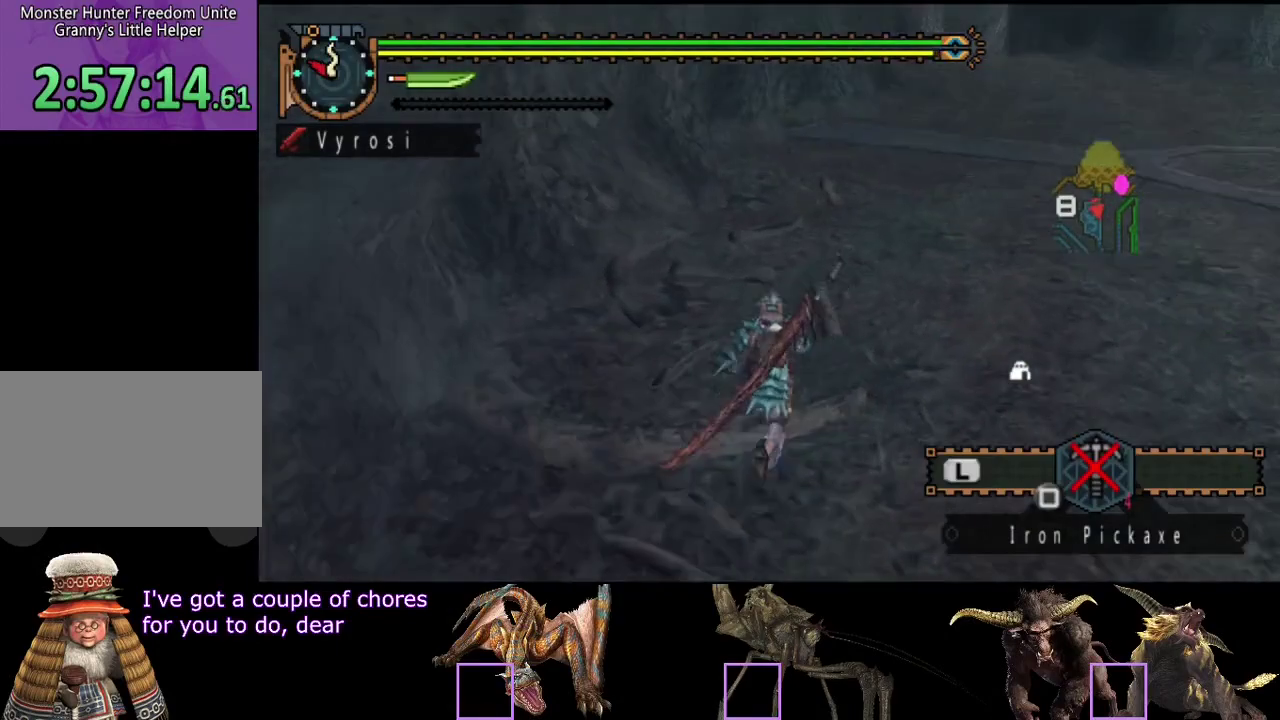
{"buttons": ["R2"], "left_stick": "up", "right_stick": "center", "events": []}
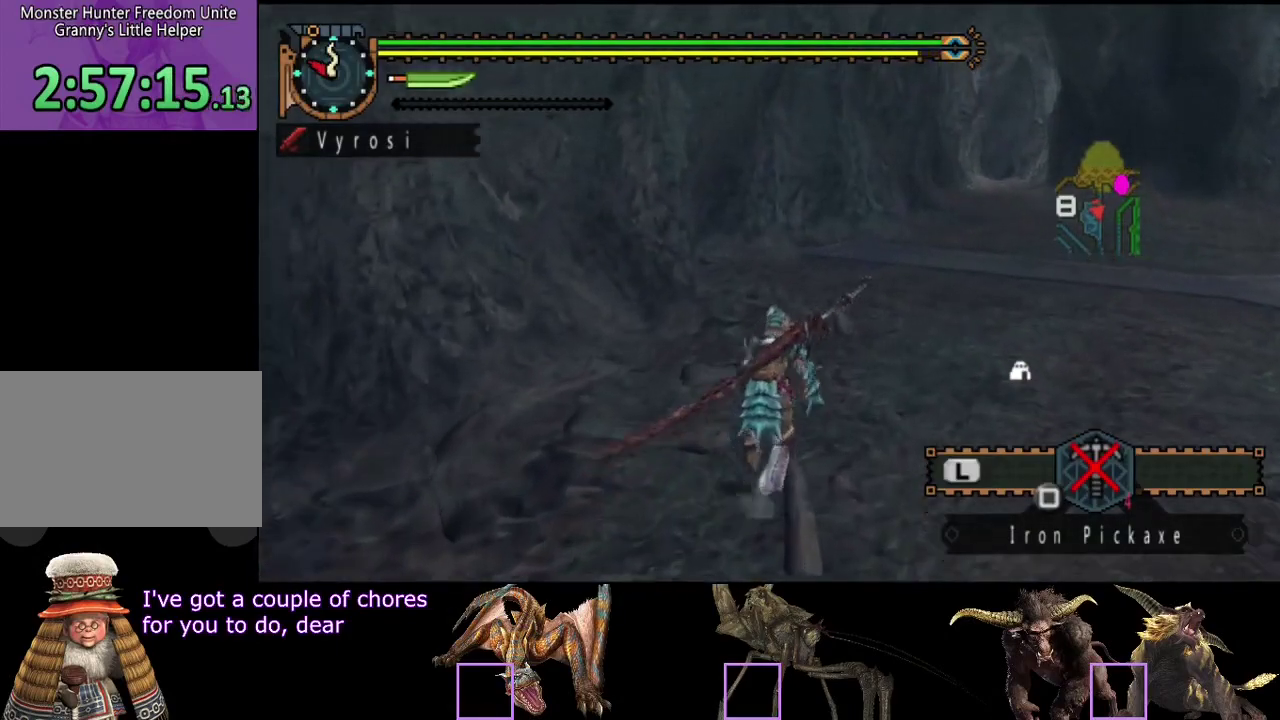
{"buttons": ["R2"], "left_stick": "up", "right_stick": "center", "events": []}
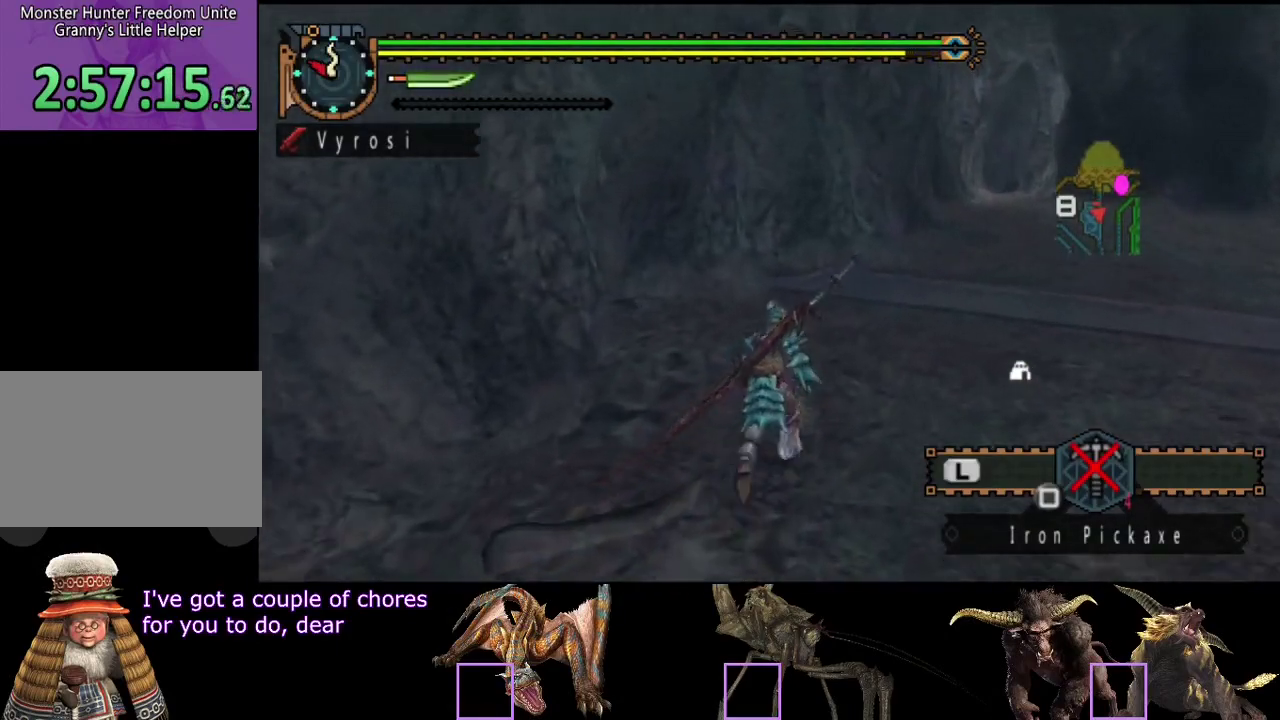
{"buttons": ["R2"], "left_stick": "up", "right_stick": "center", "events": []}
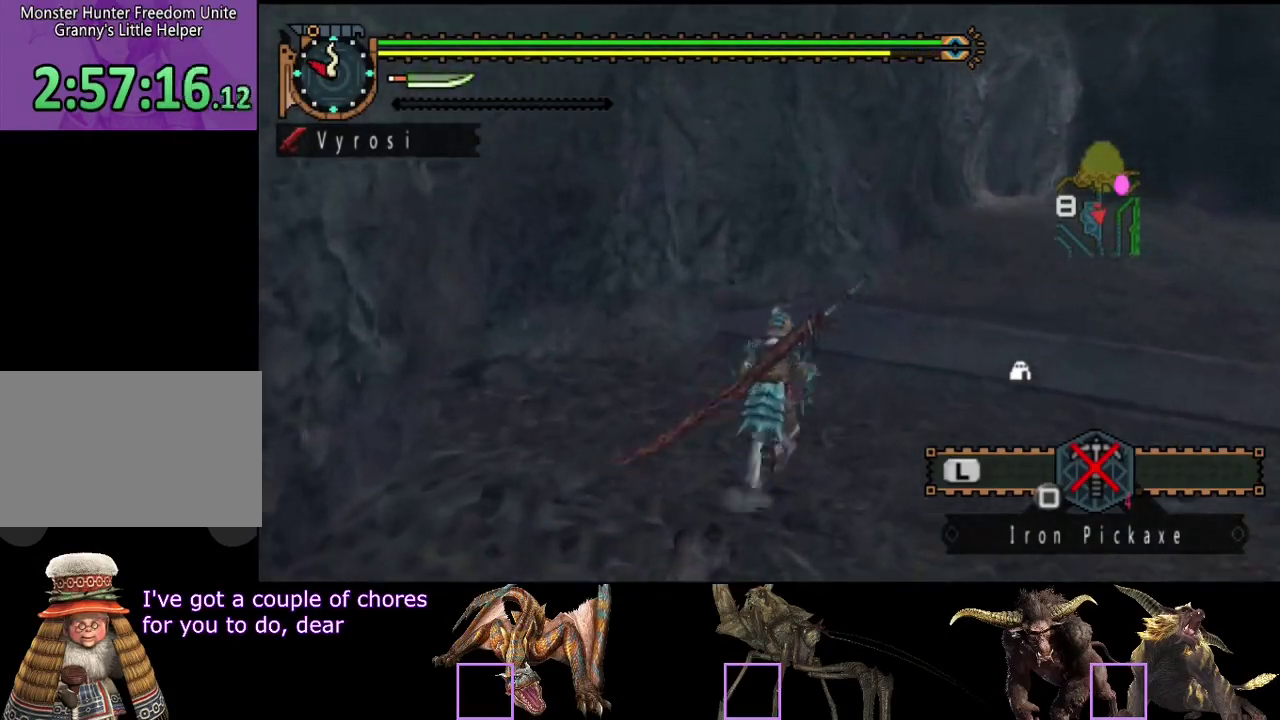
{"buttons": ["SQUARE", "R2"], "left_stick": "up", "right_stick": "center", "events": [[467, "SQUARE", "down"]]}
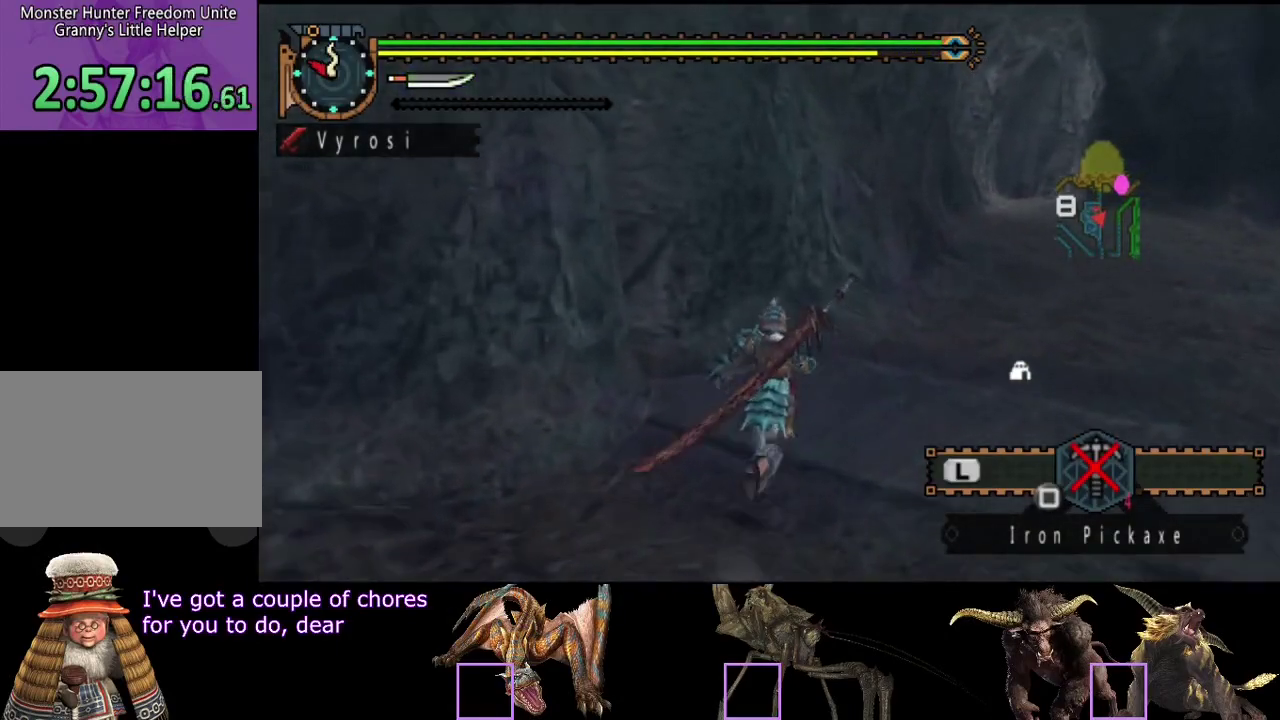
{"buttons": [], "left_stick": "center", "right_stick": "center", "events": [[33, "SQUARE", "up"], [100, "SQUARE", "down"], [267, "SQUARE", "up"], [333, "SQUARE", "down"], [400, "left_stick", "center"], [433, "R2", "up"], [467, "SQUARE", "up"]]}
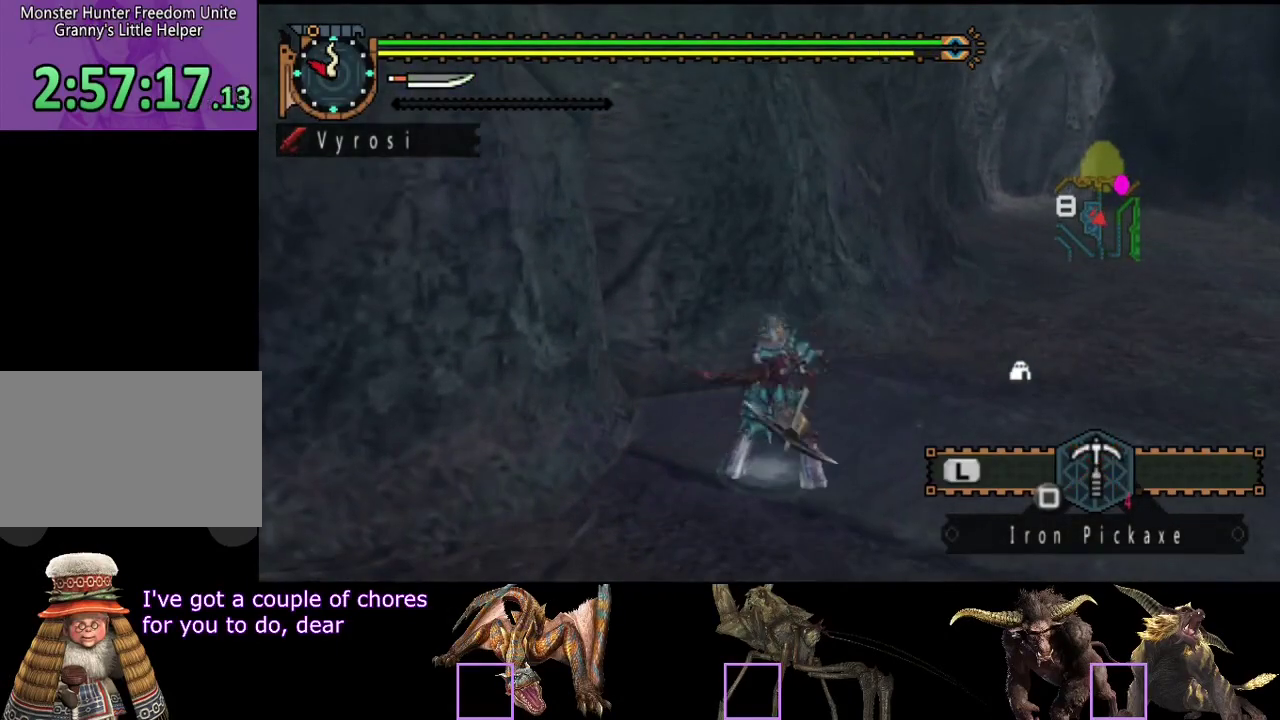
{"buttons": ["SQUARE"], "left_stick": "center", "right_stick": "center", "events": [[17, "SQUARE", "down"], [117, "SQUARE", "up"], [217, "SQUARE", "down"], [283, "SQUARE", "up"], [417, "SQUARE", "down"]]}
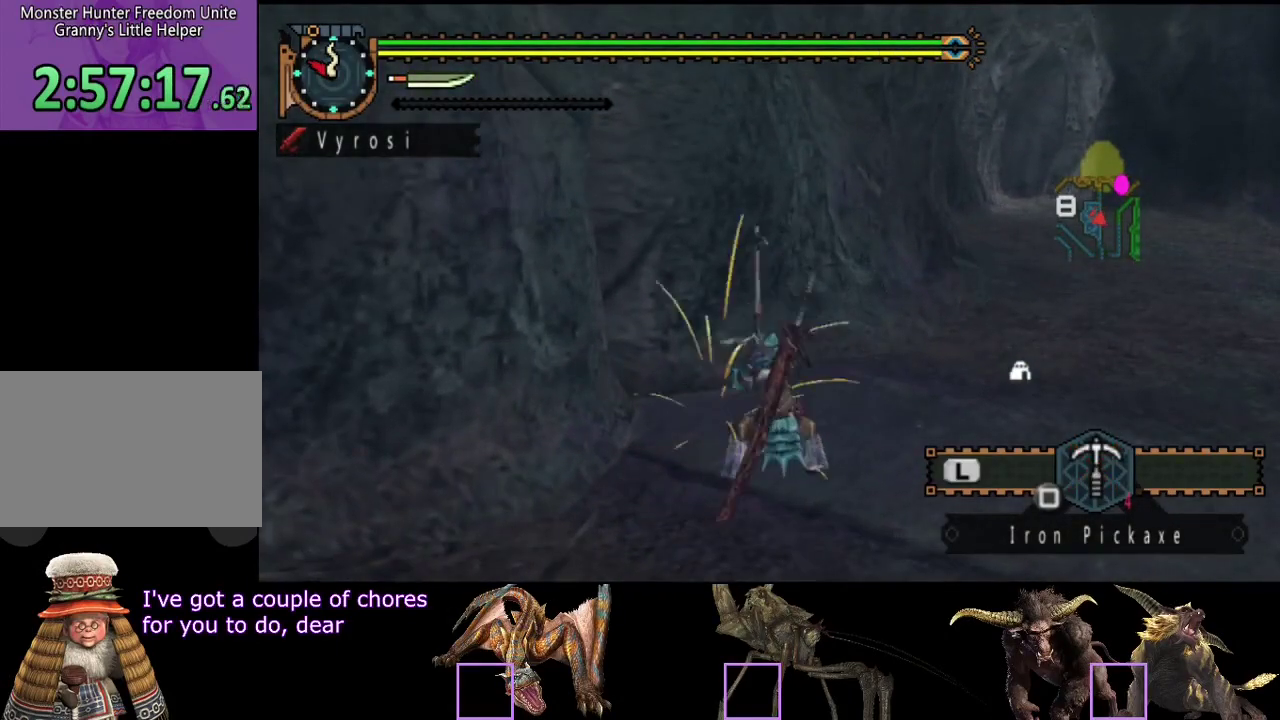
{"buttons": ["SQUARE"], "left_stick": "center", "right_stick": "center", "events": [[50, "SQUARE", "up"], [250, "SQUARE", "down"], [317, "SQUARE", "up"], [417, "SQUARE", "down"]]}
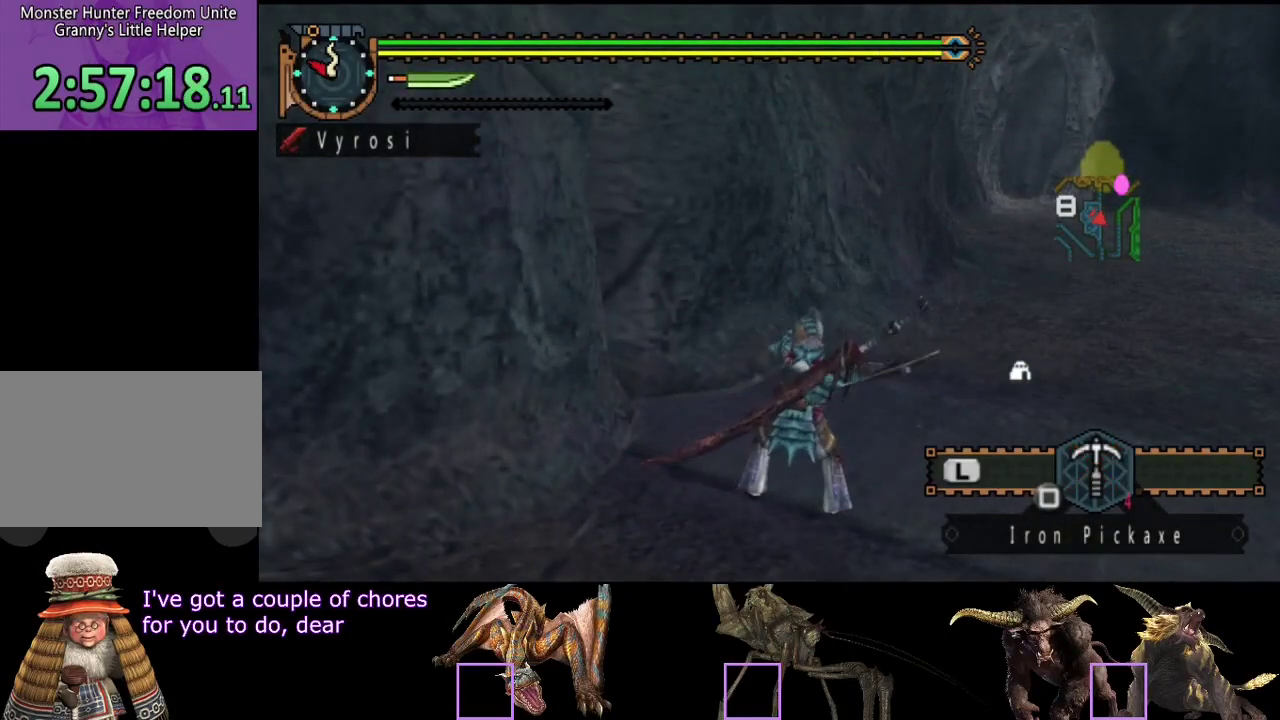
{"buttons": ["SQUARE"], "left_stick": "center", "right_stick": "center", "events": [[17, "SQUARE", "up"], [83, "SQUARE", "down"], [200, "SQUARE", "up"], [467, "SQUARE", "down"]]}
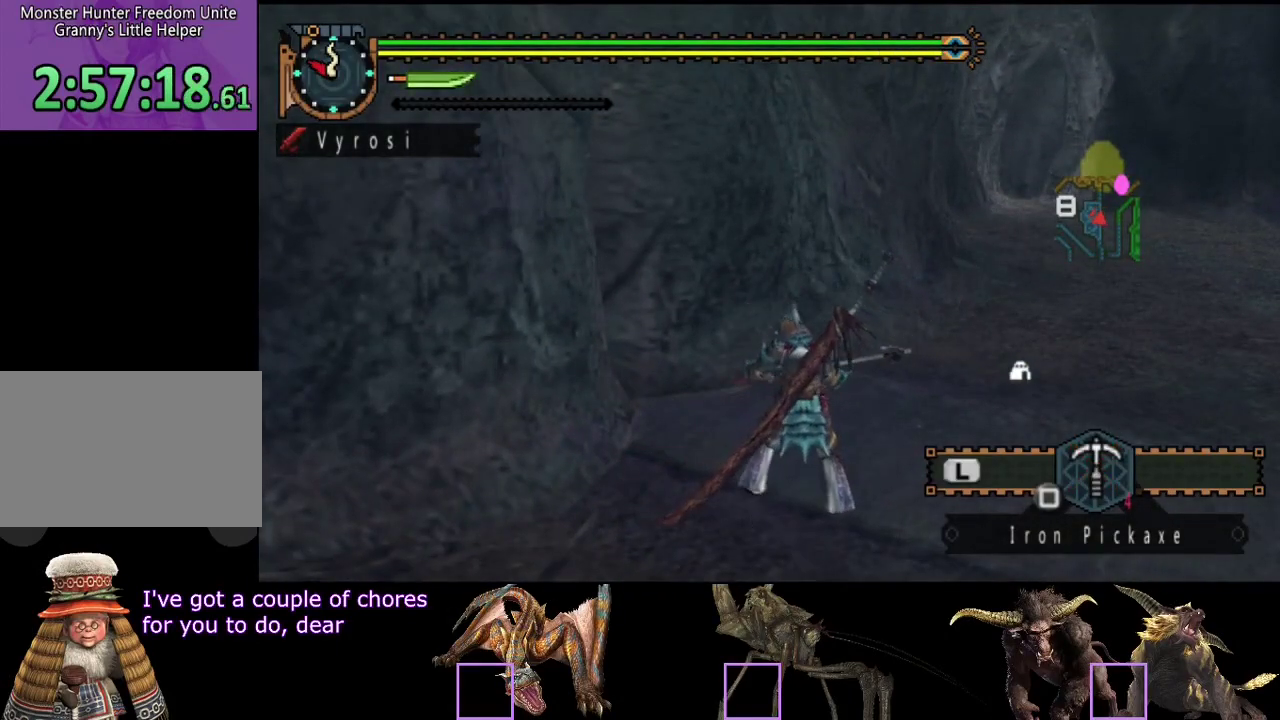
{"buttons": [], "left_stick": "center", "right_stick": "center", "events": [[33, "SQUARE", "up"], [100, "SQUARE", "down"], [200, "SQUARE", "up"], [267, "SQUARE", "down"], [333, "SQUARE", "up"], [400, "SQUARE", "down"], [467, "SQUARE", "up"]]}
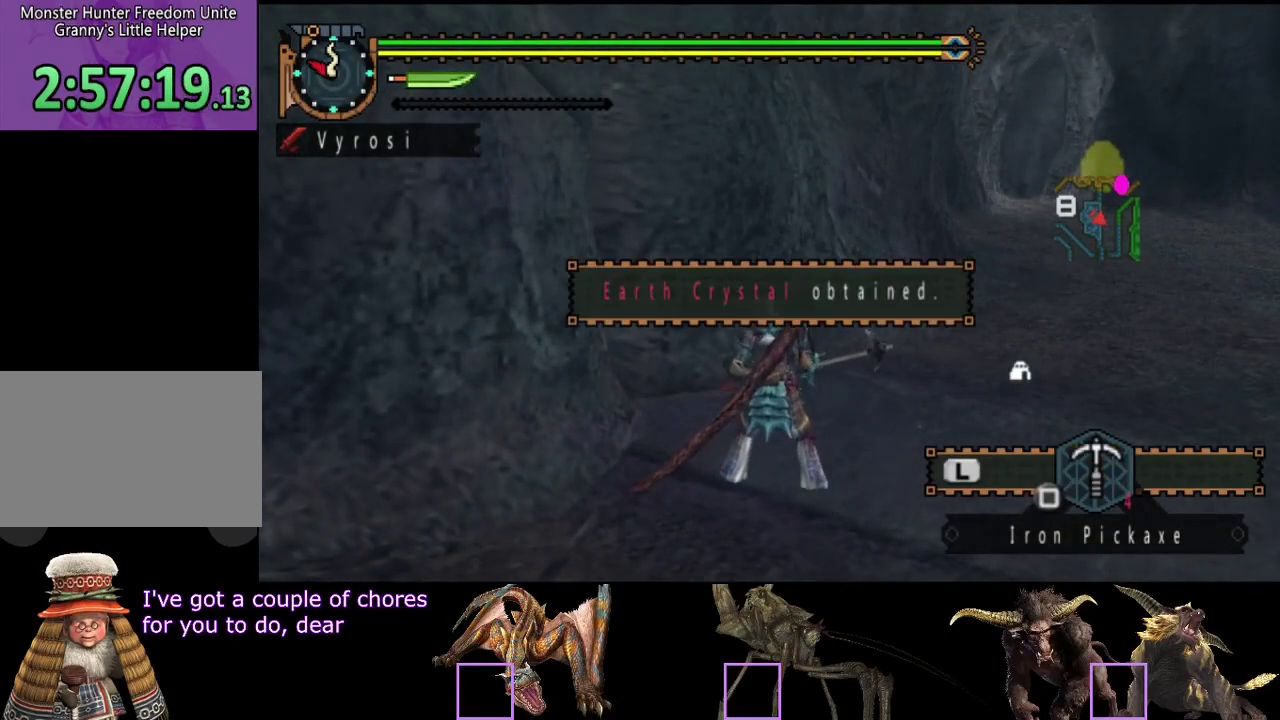
{"buttons": [], "left_stick": "center", "right_stick": "center"}
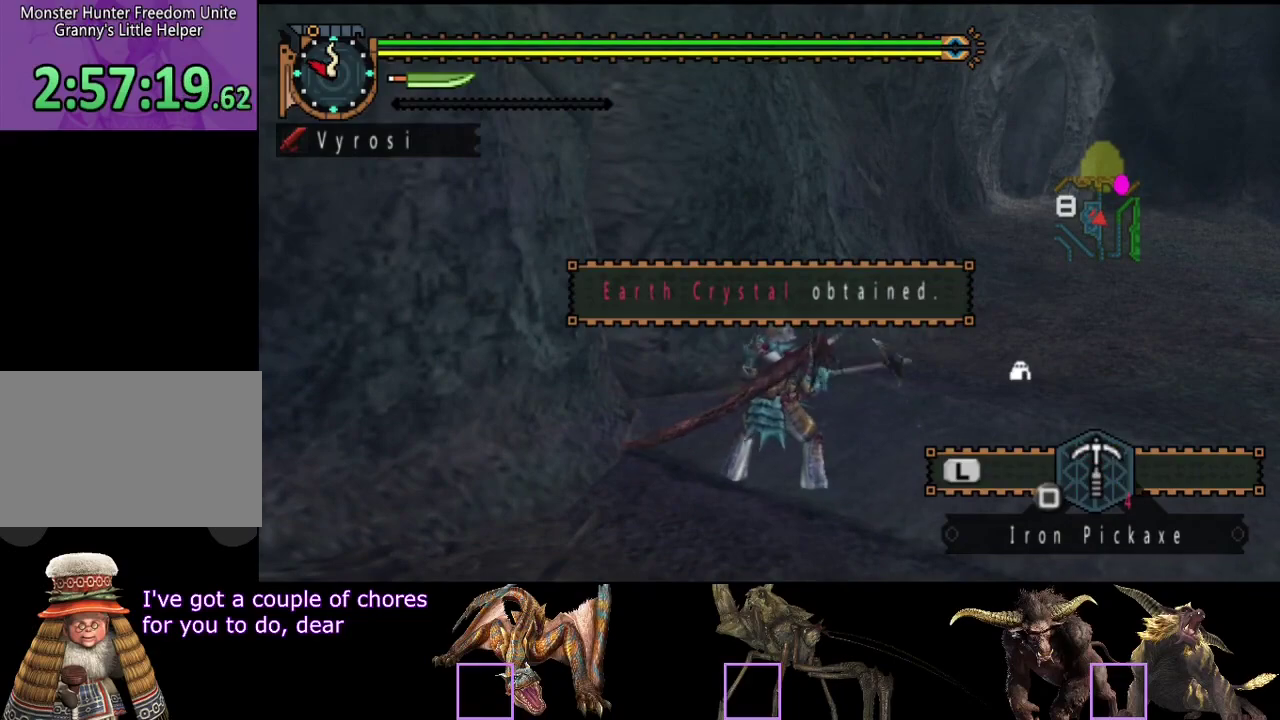
{"buttons": ["SQUARE"], "left_stick": "center", "right_stick": "center"}
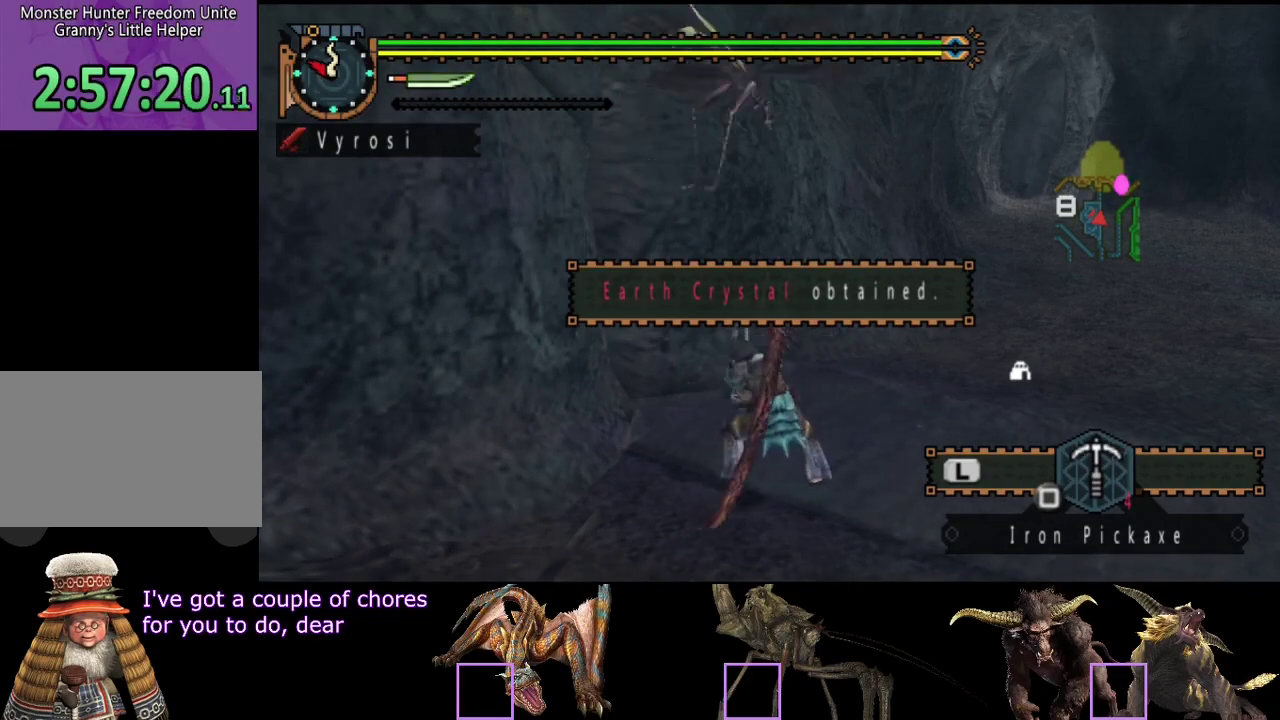
{"buttons": [], "left_stick": "center", "right_stick": "center", "events": [[83, "SQUARE", "up"], [183, "SQUARE", "down"], [250, "SQUARE", "up"], [367, "SQUARE", "down"], [467, "SQUARE", "up"]]}
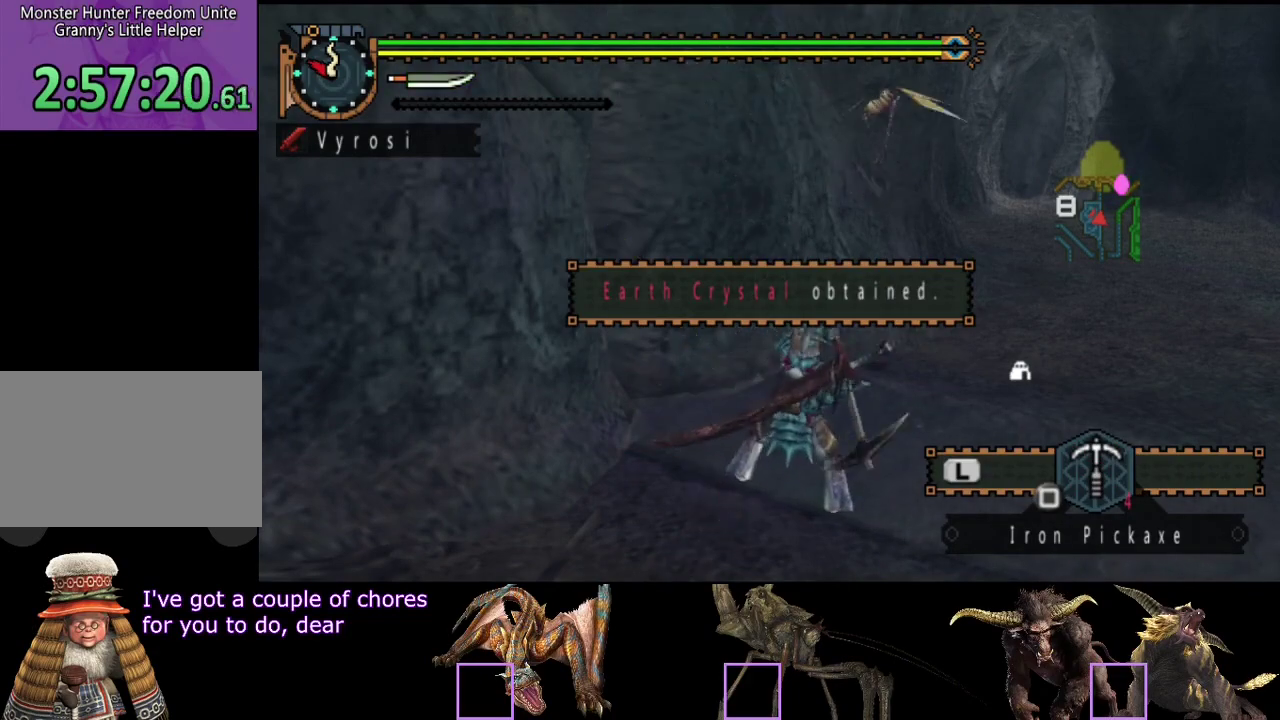
{"buttons": [], "left_stick": "up", "right_stick": "center", "events": [[67, "SQUARE", "down"], [300, "SQUARE", "up"], [367, "SQUARE", "down"], [433, "SQUARE", "up"], [467, "left_stick", "up"]]}
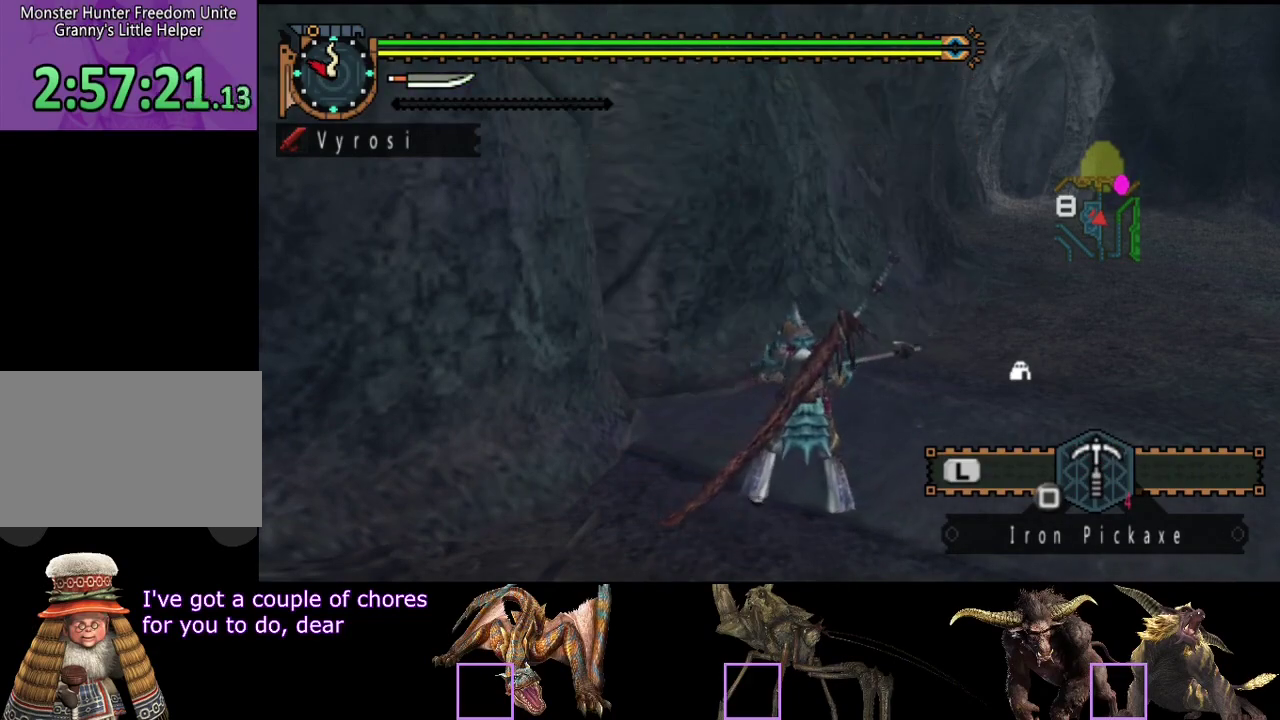
{"buttons": ["SQUARE"], "left_stick": "up", "right_stick": "center", "events": [[33, "SQUARE", "down"], [100, "SQUARE", "up"], [417, "SQUARE", "down"]]}
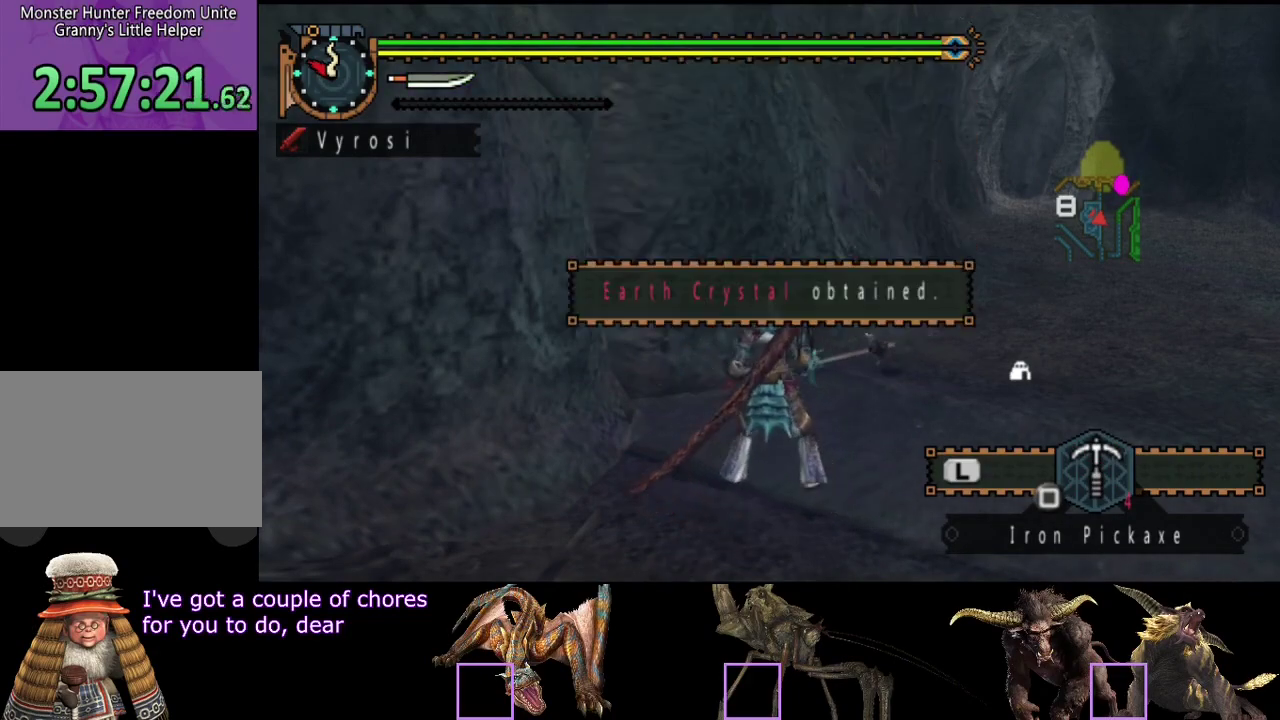
{"buttons": ["SQUARE"], "left_stick": "up", "right_stick": "center", "events": [[17, "SQUARE", "up"], [83, "SQUARE", "down"], [150, "SQUARE", "up"], [217, "SQUARE", "down"], [350, "SQUARE", "up"], [417, "SQUARE", "down"]]}
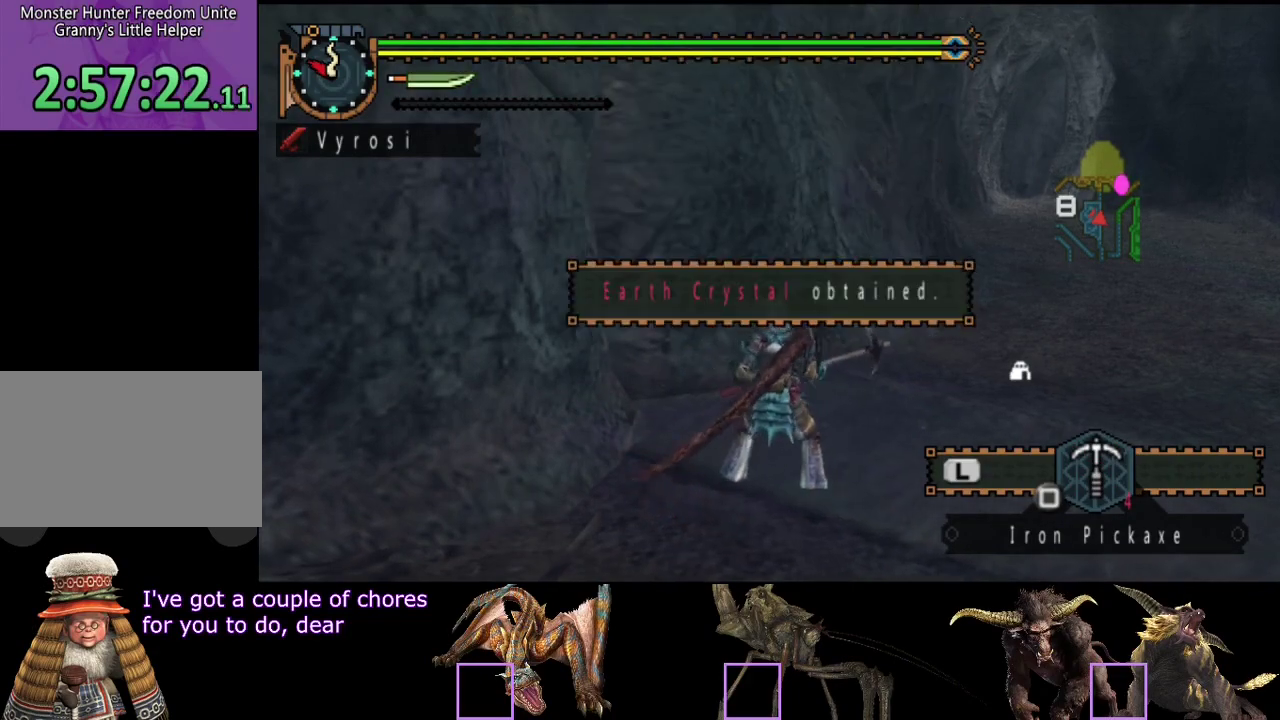
{"buttons": ["SQUARE"], "left_stick": "center", "right_stick": "center", "events": [[17, "SQUARE", "up"], [117, "SQUARE", "down"], [150, "left_stick", "center"], [183, "SQUARE", "up"], [317, "SQUARE", "down"], [383, "SQUARE", "up"], [483, "SQUARE", "down"]]}
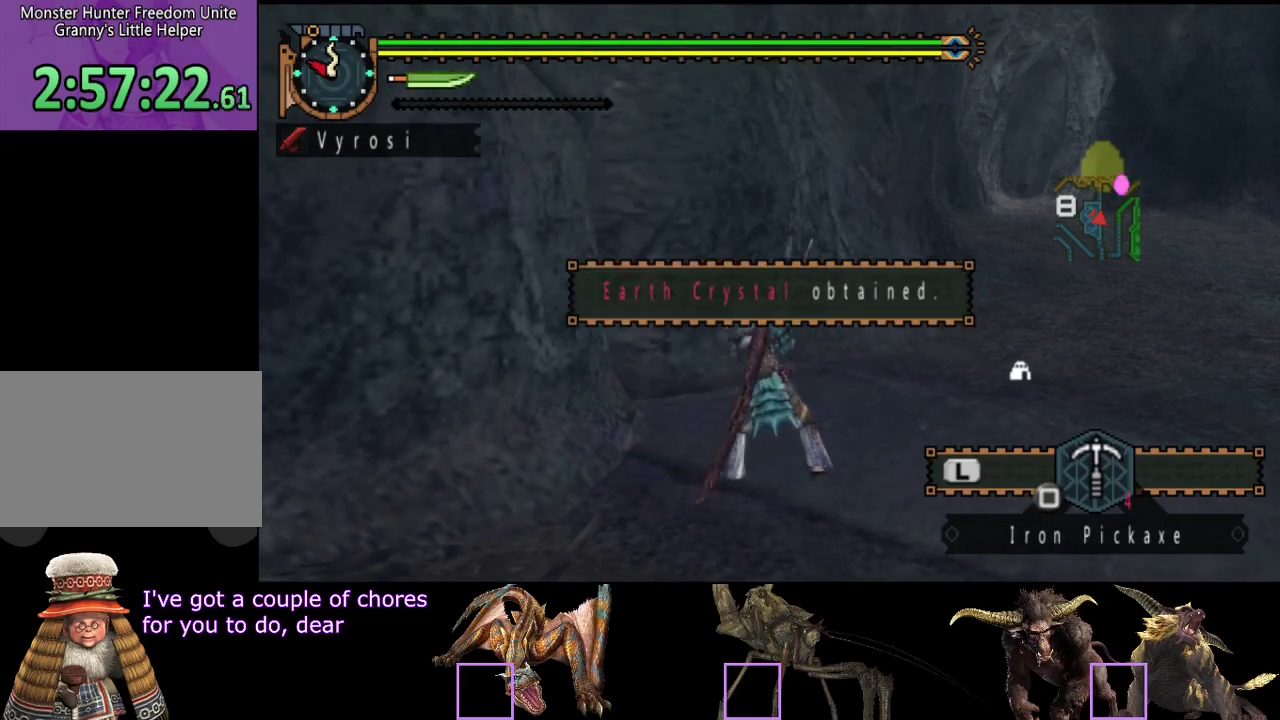
{"buttons": ["SQUARE"], "left_stick": "center", "right_stick": "center", "events": [[33, "SQUARE", "up"], [133, "SQUARE", "down"], [200, "SQUARE", "up"], [267, "SQUARE", "down"], [367, "SQUARE", "up"], [467, "SQUARE", "down"]]}
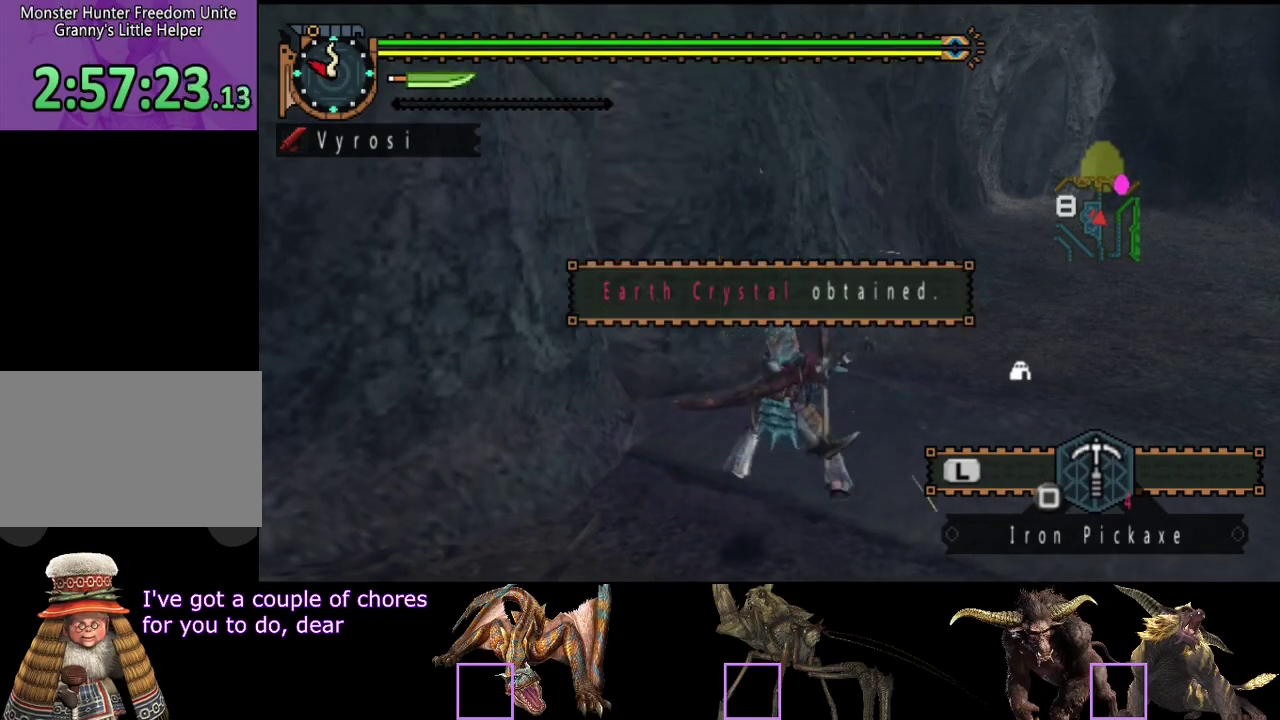
{"buttons": [], "left_stick": "up", "right_stick": "center", "events": [[33, "SQUARE", "up"], [133, "SQUARE", "down"], [200, "SQUARE", "up"], [300, "left_stick", "up"]]}
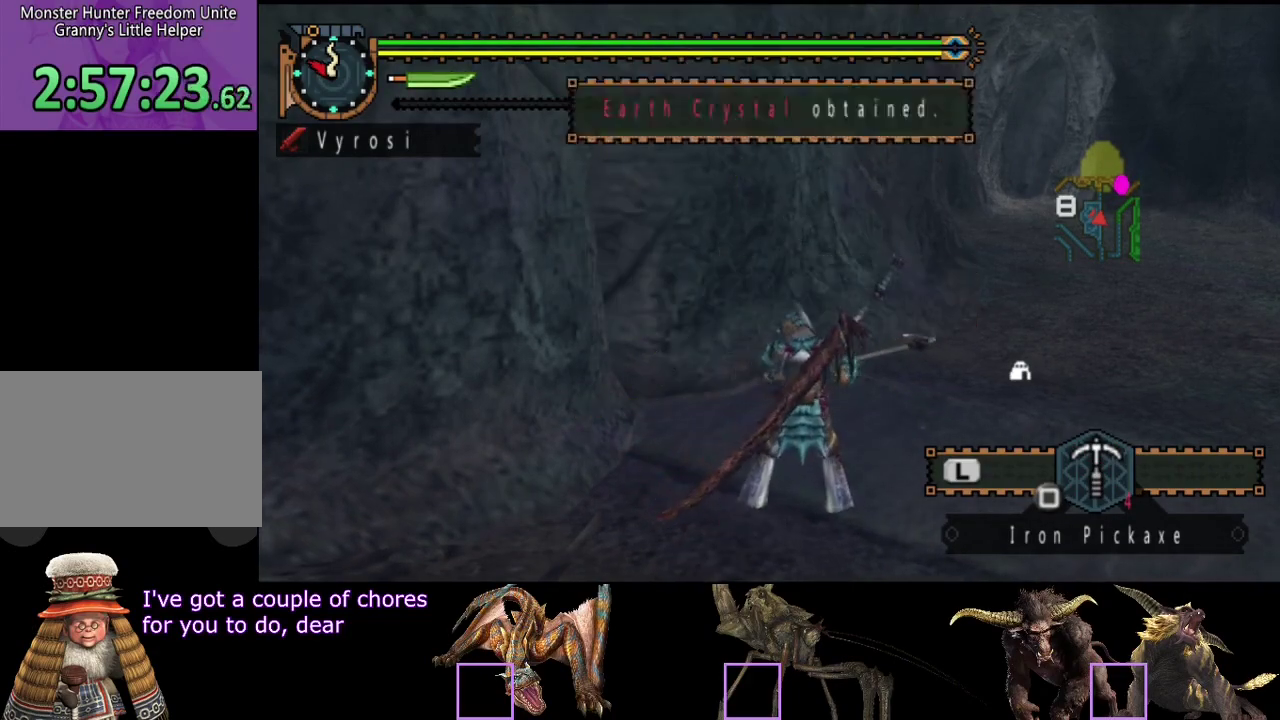
{"buttons": ["SQUARE"], "left_stick": "up", "right_stick": "center", "events": [[117, "SQUARE", "down"], [183, "SQUARE", "up"], [283, "SQUARE", "down"], [350, "SQUARE", "up"], [483, "SQUARE", "down"]]}
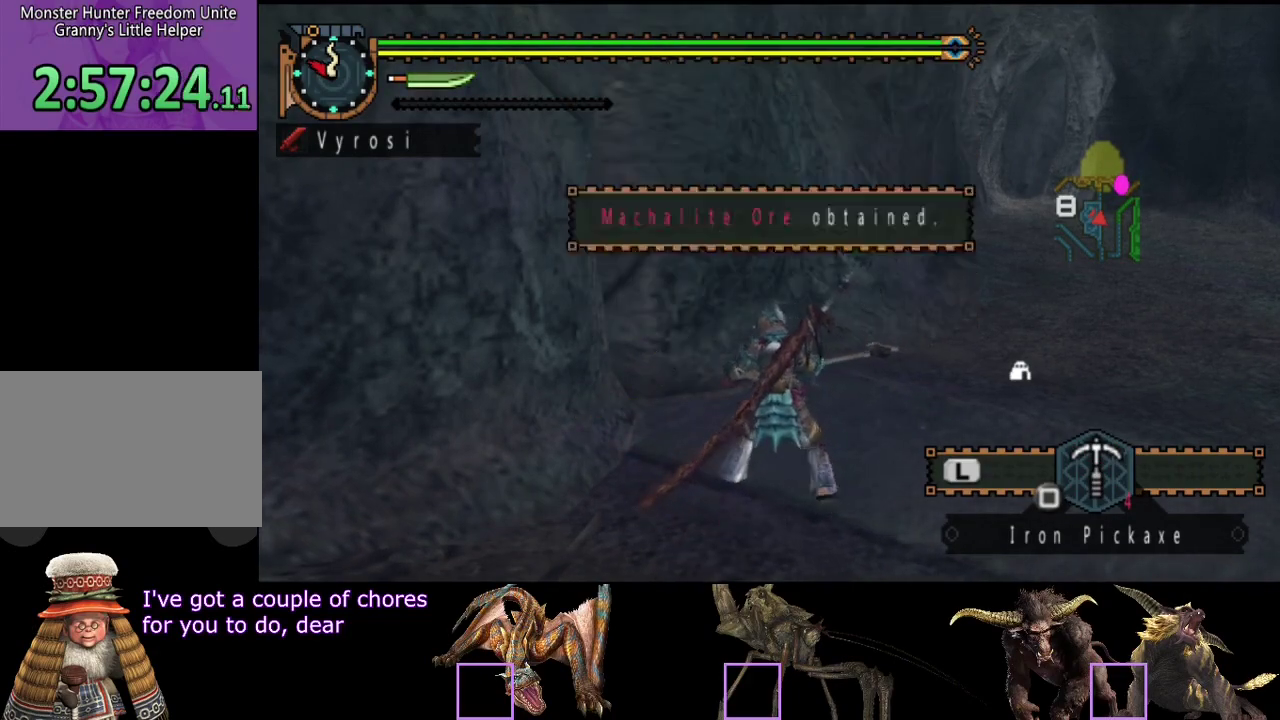
{"buttons": ["SQUARE"], "left_stick": "up", "right_stick": "center", "events": [[83, "SQUARE", "up"], [350, "SQUARE", "down"], [417, "SQUARE", "up"], [483, "SQUARE", "down"]]}
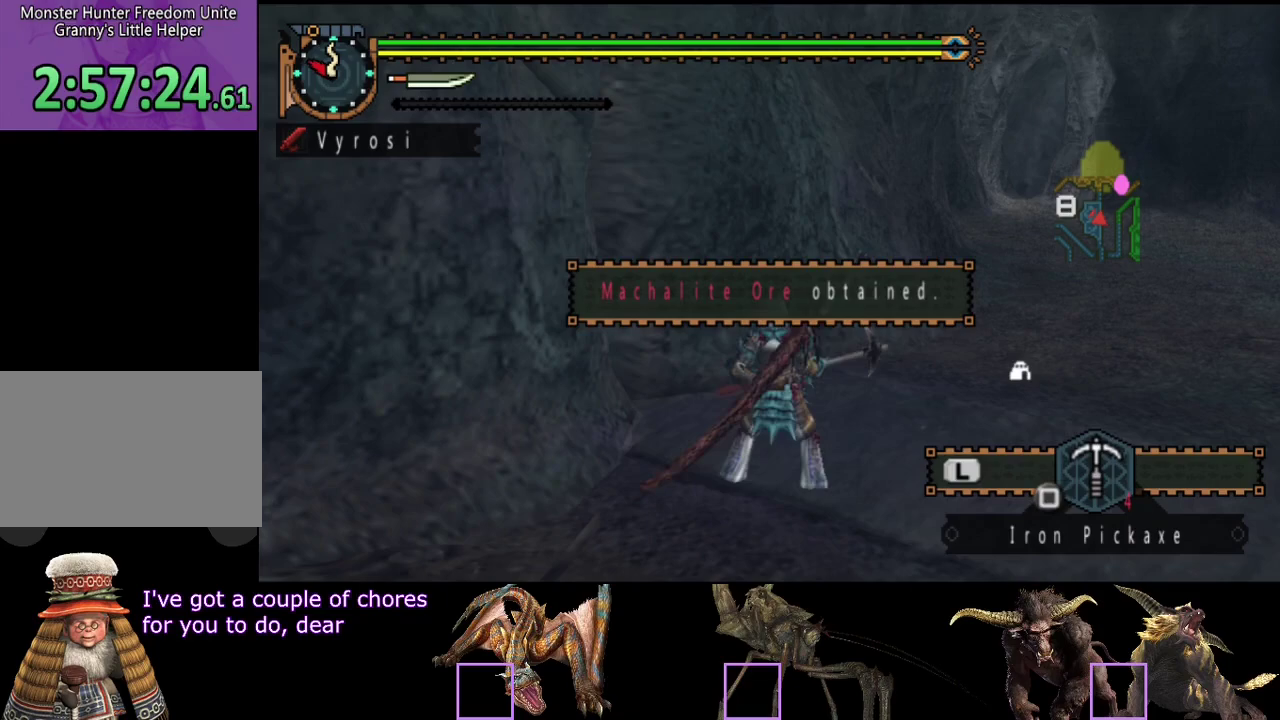
{"buttons": ["SQUARE"], "left_stick": "center", "right_stick": "center", "events": [[183, "SQUARE", "up"], [283, "SQUARE", "down"], [383, "SQUARE", "up"], [450, "SQUARE", "down"], [450, "left_stick", "center"]]}
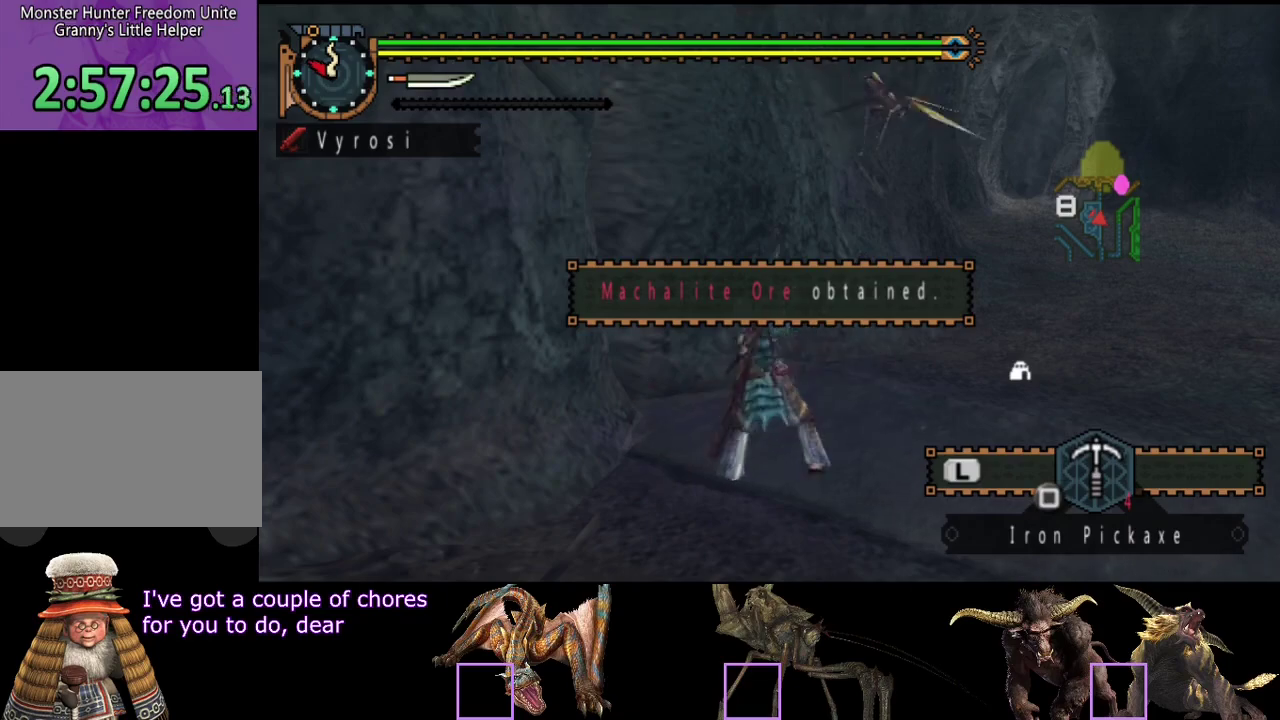
{"buttons": [], "left_stick": "center", "right_stick": "center", "events": [[33, "SQUARE", "up"], [100, "SQUARE", "down"], [167, "SQUARE", "up"], [267, "SQUARE", "down"], [333, "SQUARE", "up"], [400, "SQUARE", "down"], [500, "SQUARE", "up"]]}
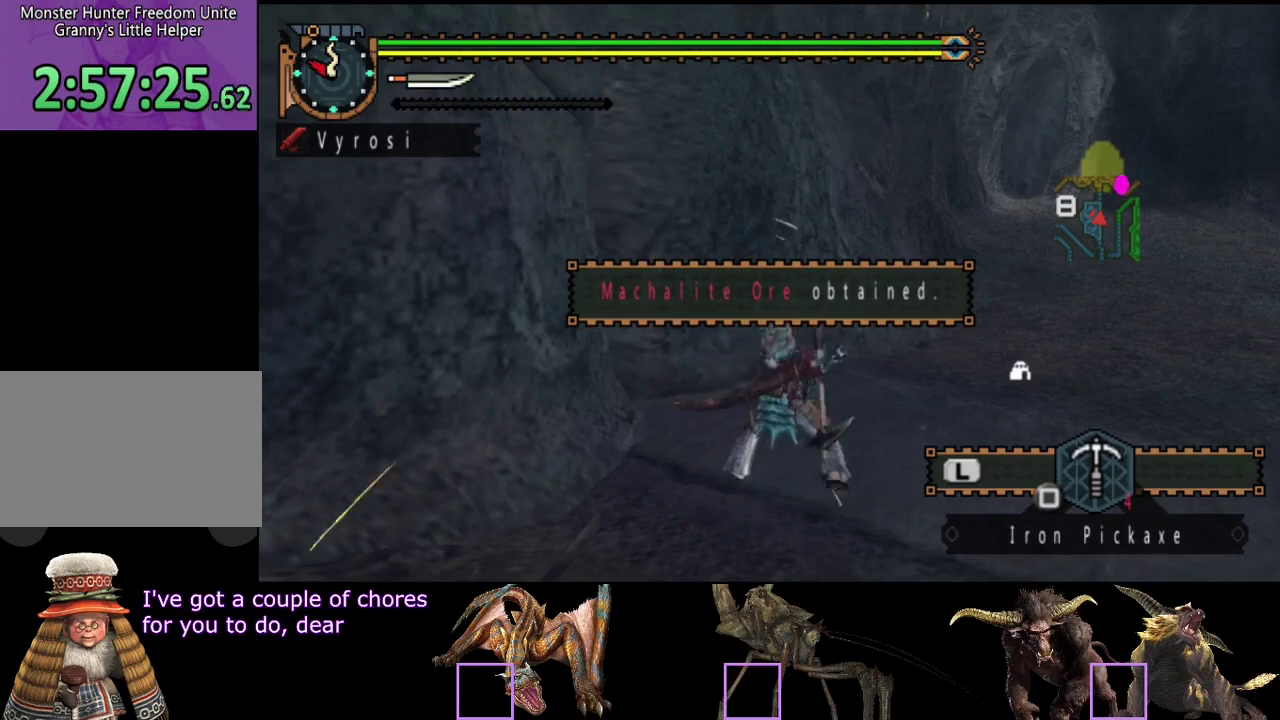
{"buttons": ["SQUARE"], "left_stick": "up", "right_stick": "center", "events": [[100, "SQUARE", "down"], [167, "SQUARE", "up"], [300, "SQUARE", "down"], [367, "SQUARE", "up"], [400, "left_stick", "up"], [467, "SQUARE", "down"]]}
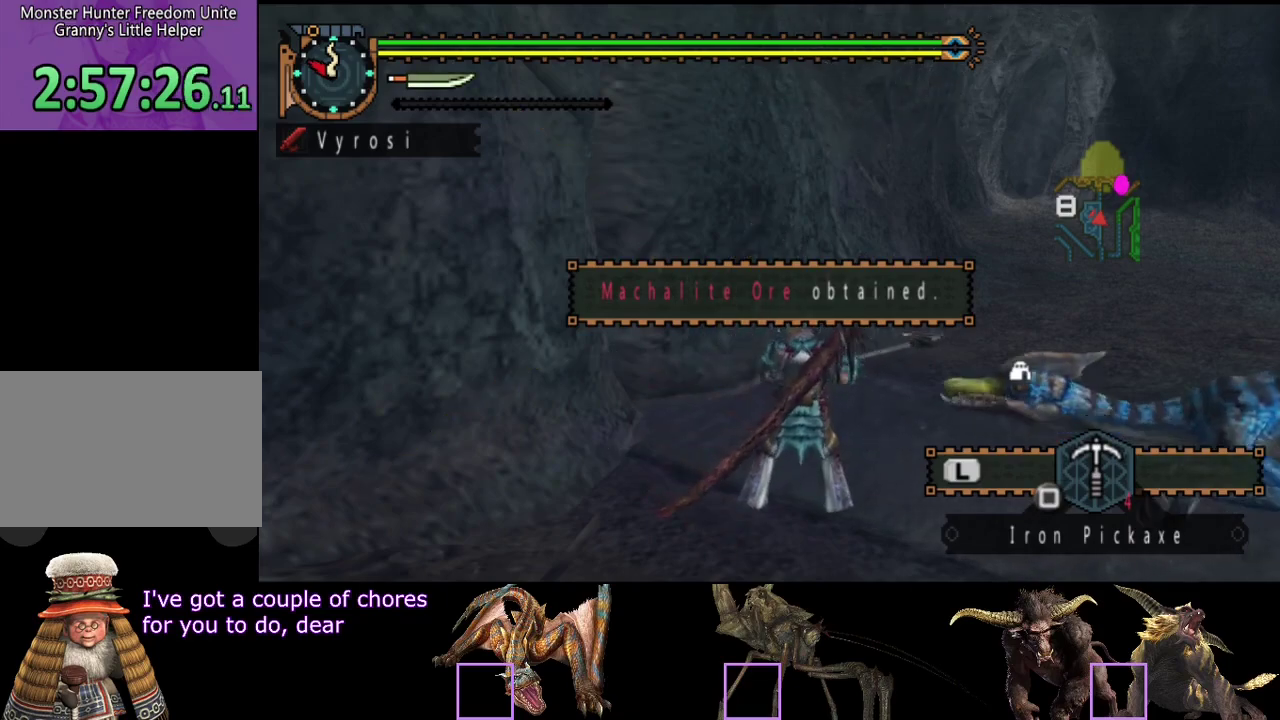
{"buttons": [], "left_stick": "up", "right_stick": "center", "events": [[33, "SQUARE", "up"], [133, "SQUARE", "down"], [200, "SQUARE", "up"]]}
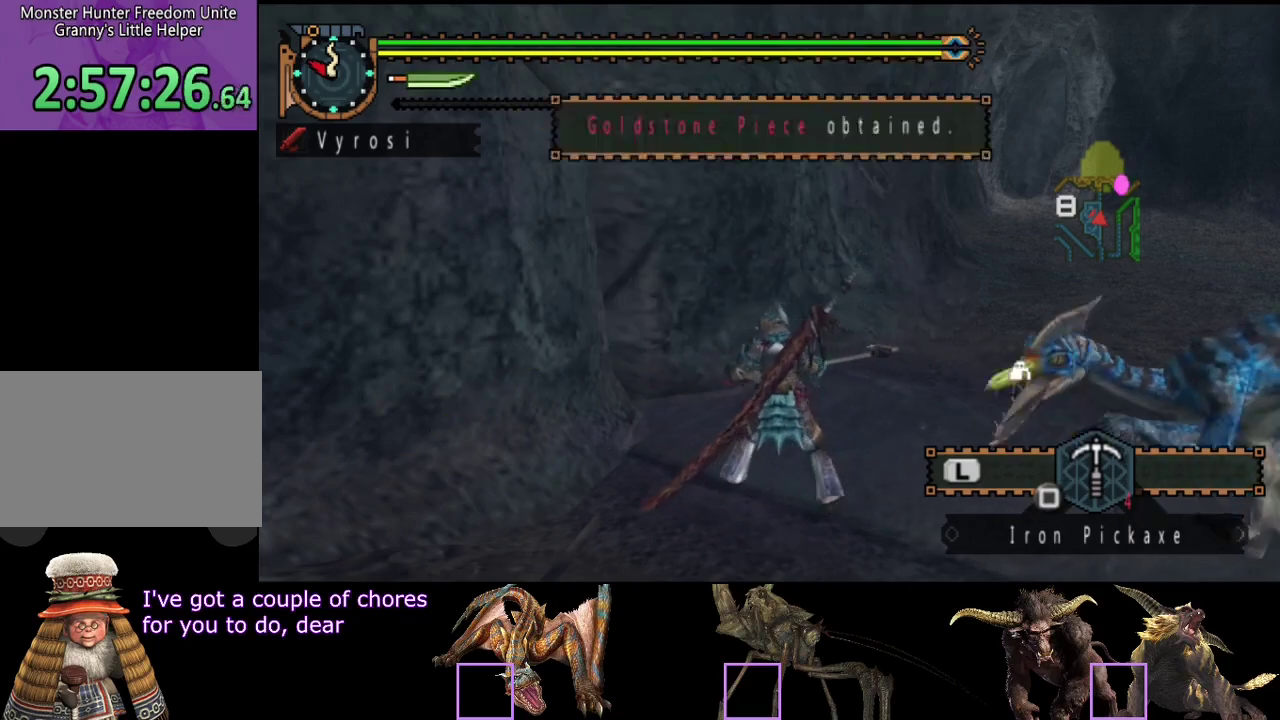
{"buttons": ["R2"], "left_stick": "up", "right_stick": "center", "events": [[200, "R2", "down"]]}
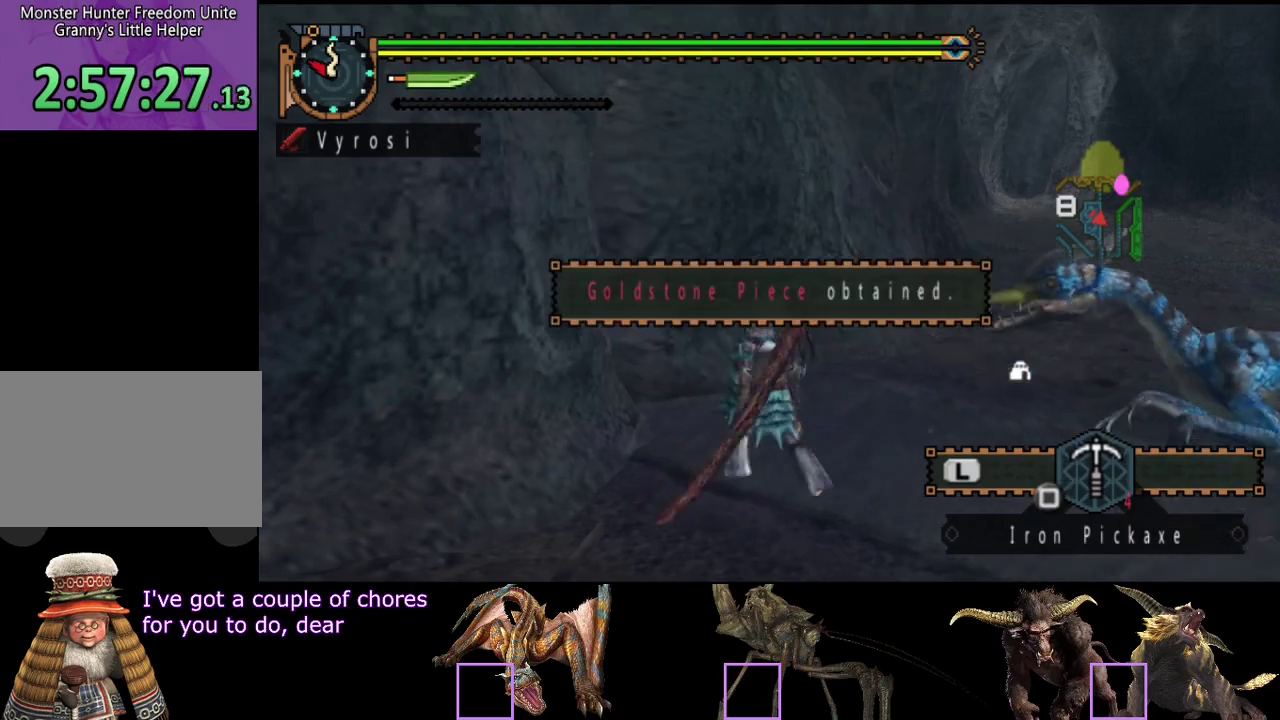
{"buttons": ["R2"], "left_stick": "up", "right_stick": "center"}
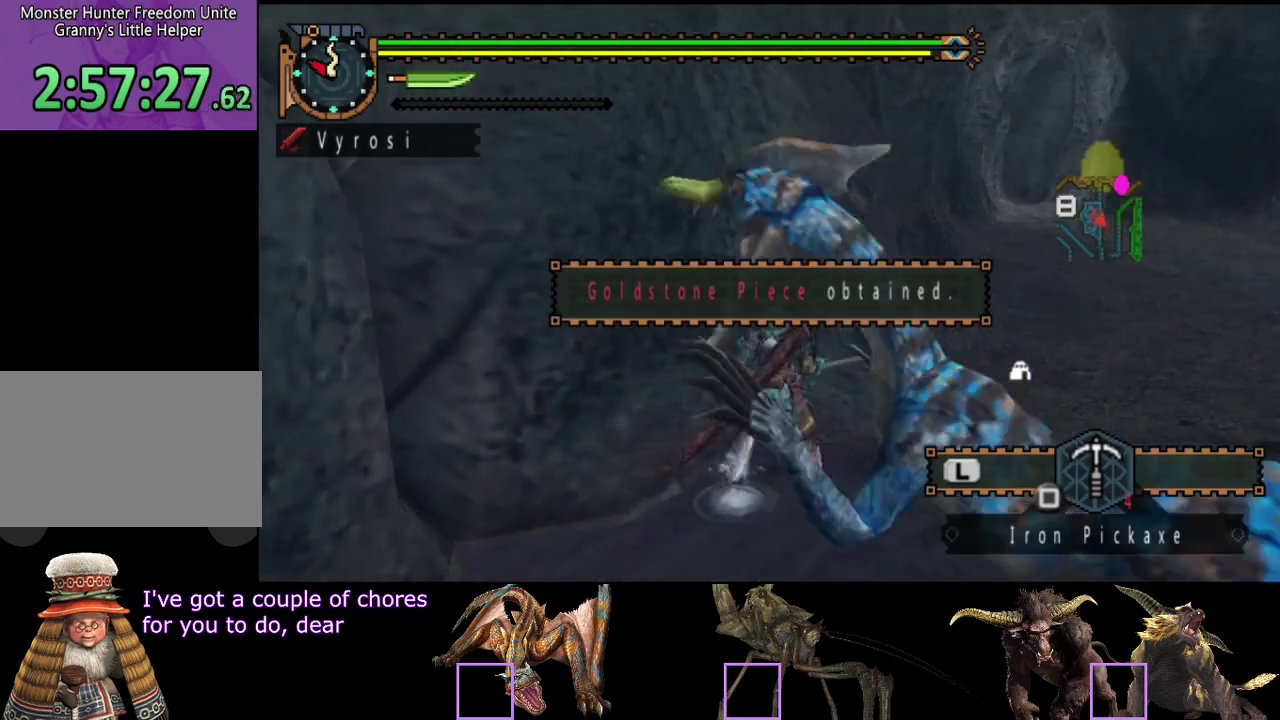
{"buttons": [], "left_stick": "center", "right_stick": "left"}